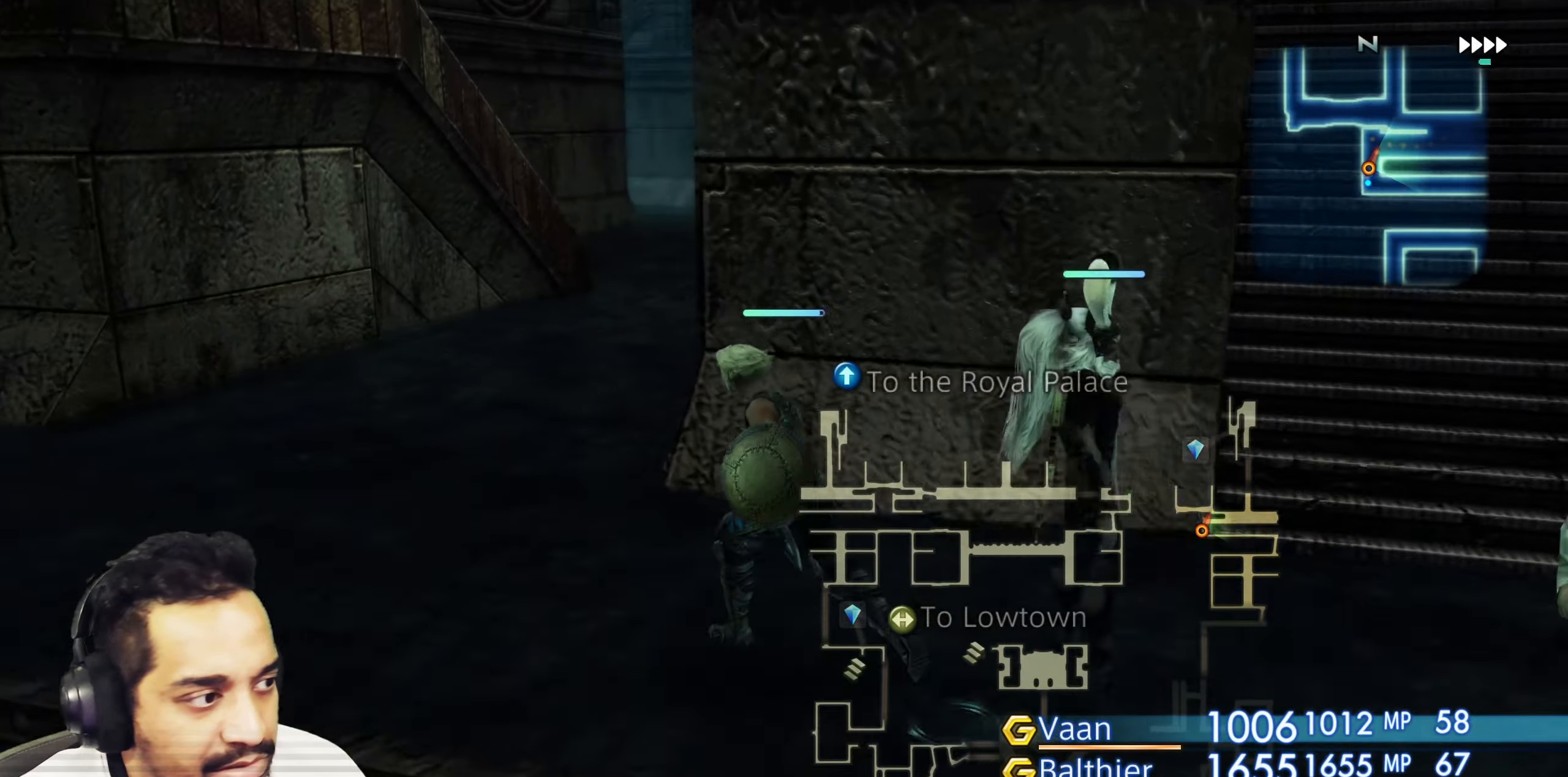
Gameplay with a controller (PlayStation layout); each line is a JSON object with the inputs held at the frame after it. "events" lists button and stick changes between this image and that frame as [ms after this image, input, new state], when the widget could be followed in between. Not read: L3 R3.
{"buttons": [], "left_stick": "center", "right_stick": "right", "events": [[33, "right_stick", "right"], [117, "left_stick", "left"], [283, "left_stick", "up"], [417, "left_stick", "center"]]}
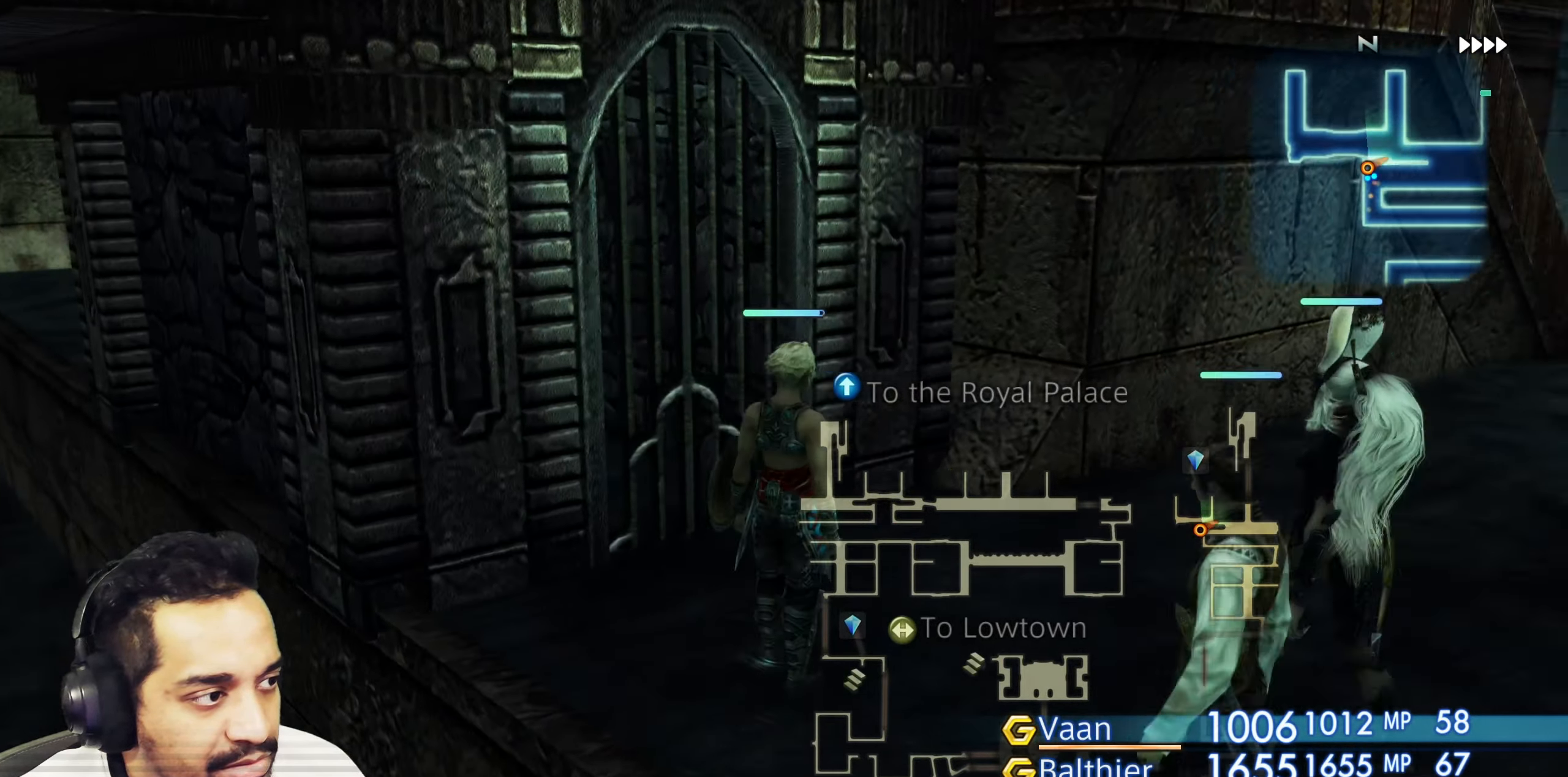
{"buttons": [], "left_stick": "up", "right_stick": "center", "events": [[83, "left_stick", "up-right"], [333, "left_stick", "up"], [333, "right_stick", "center"]]}
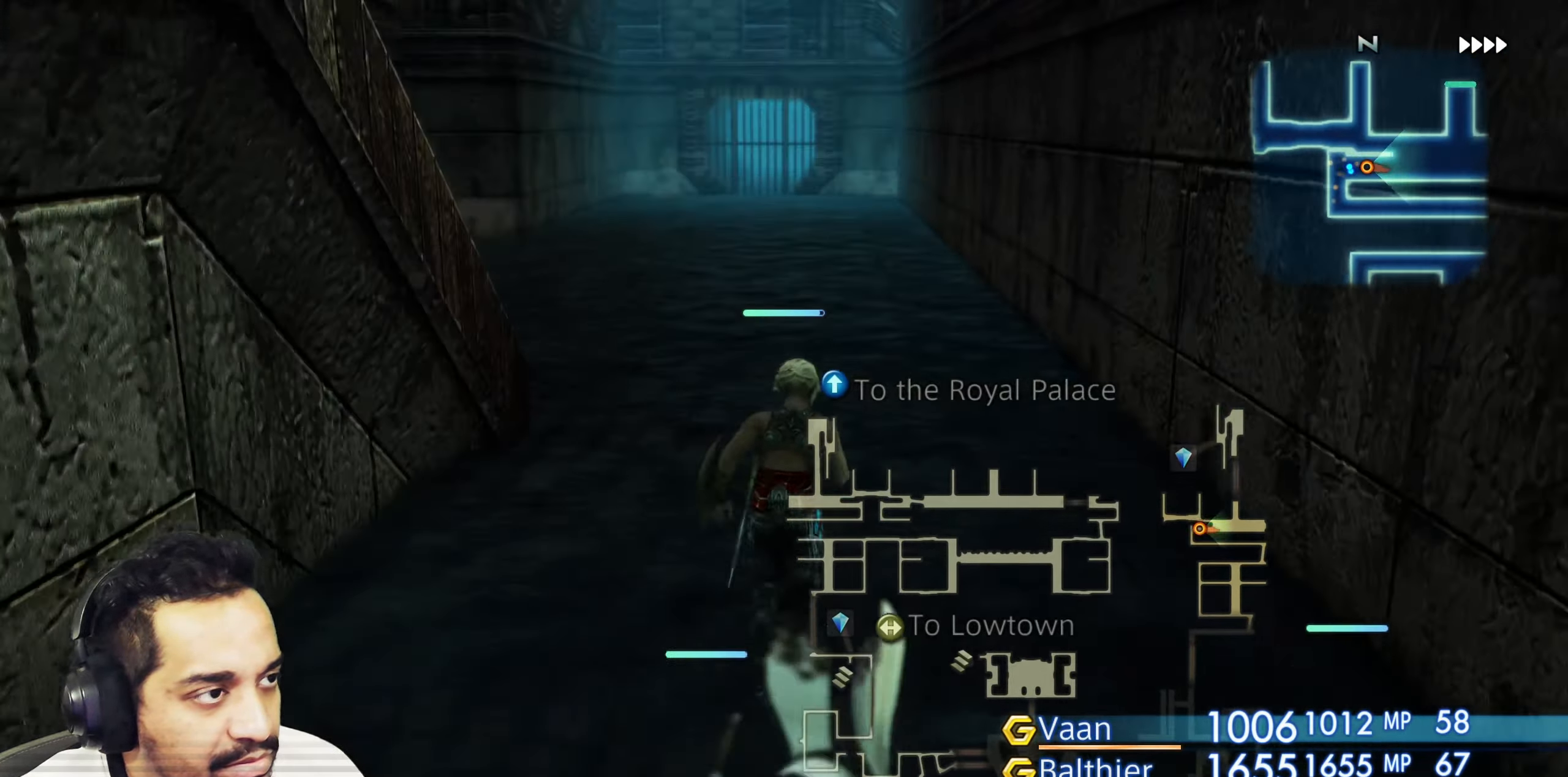
{"buttons": [], "left_stick": "up", "right_stick": "center", "events": []}
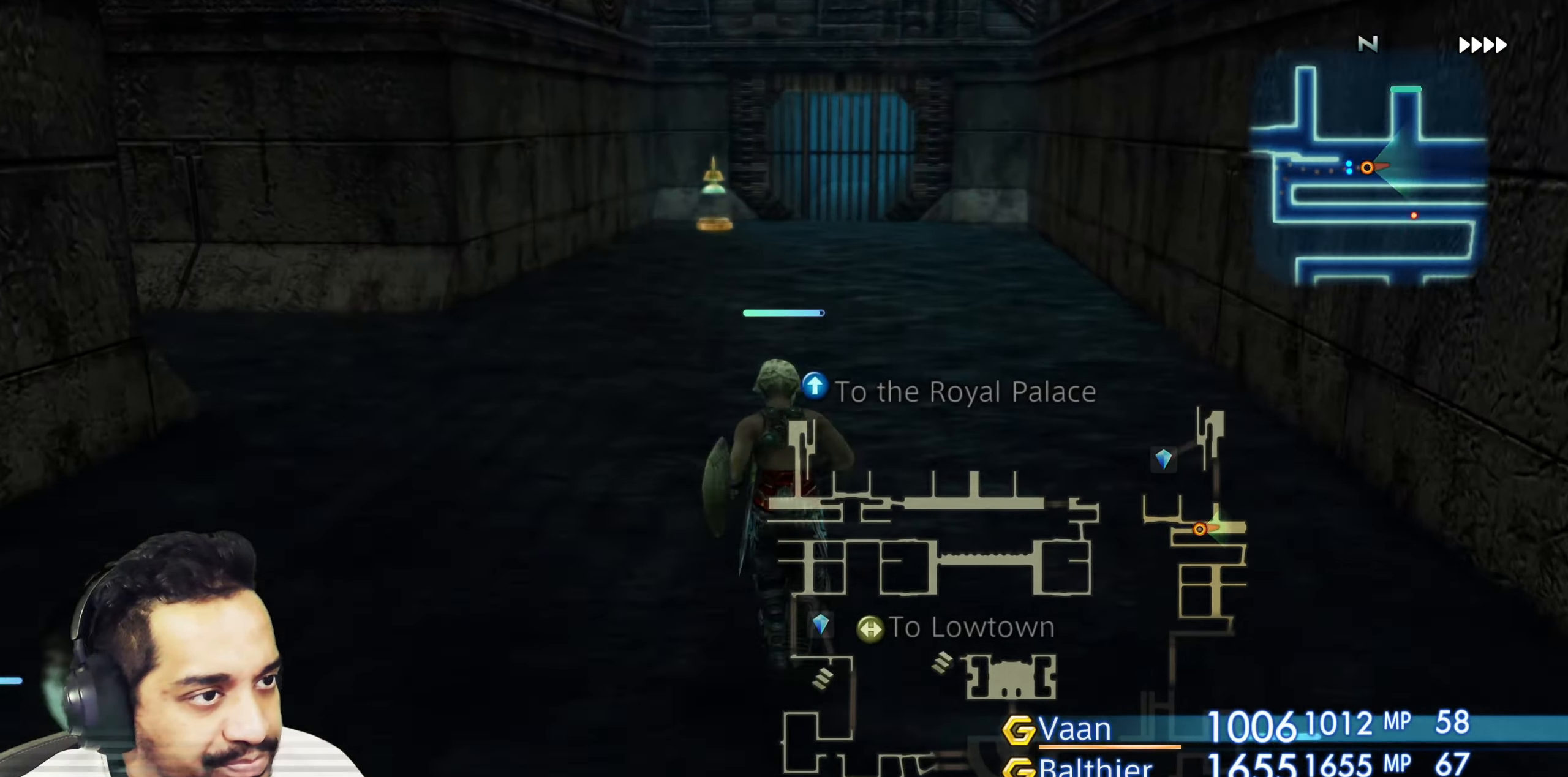
{"buttons": [], "left_stick": "center", "right_stick": "left", "events": [[250, "left_stick", "center"], [267, "right_stick", "left"], [333, "left_stick", "down-left"], [483, "left_stick", "center"]]}
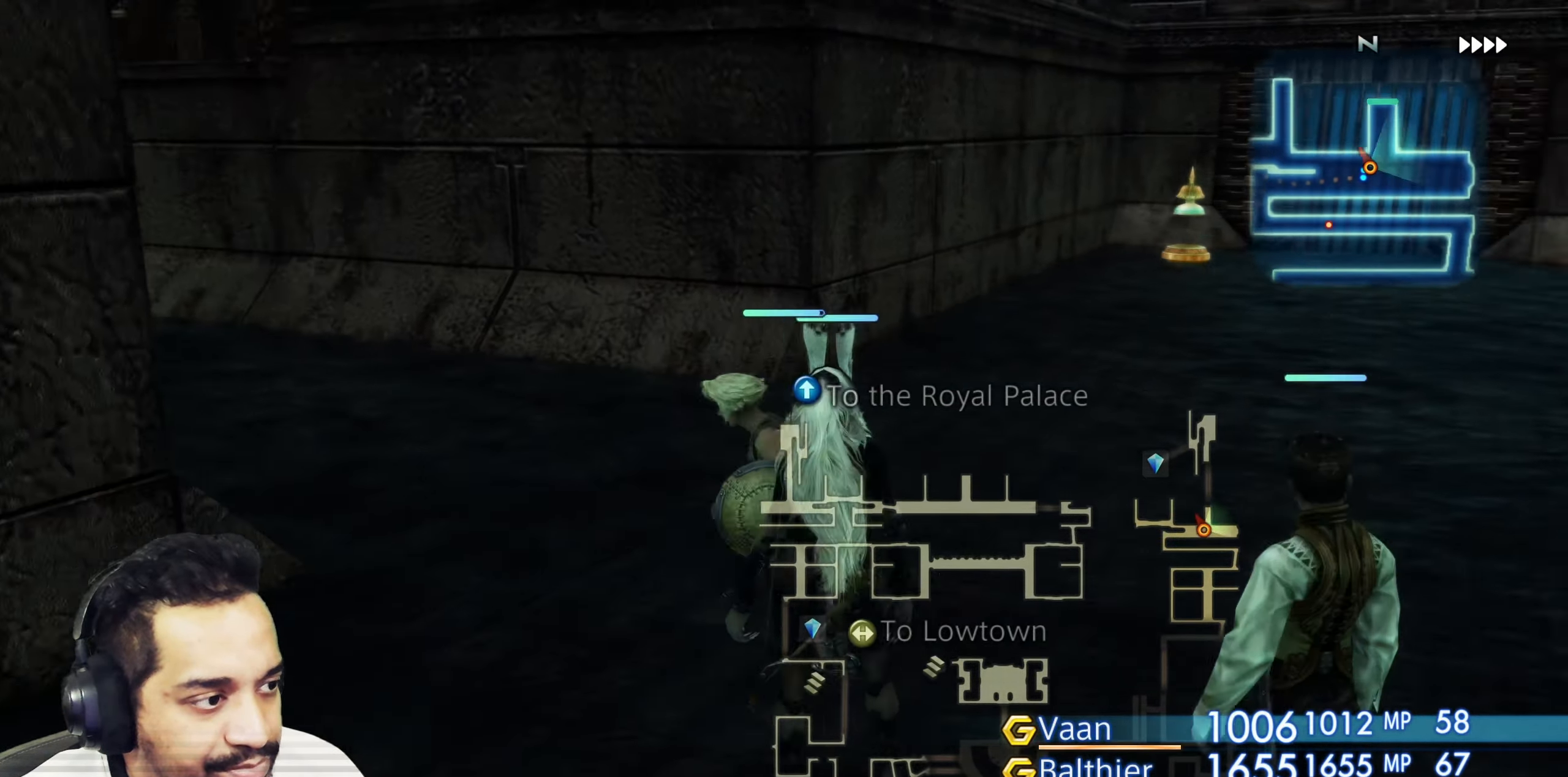
{"buttons": [], "left_stick": "up-left", "right_stick": "left", "events": [[383, "left_stick", "up-left"]]}
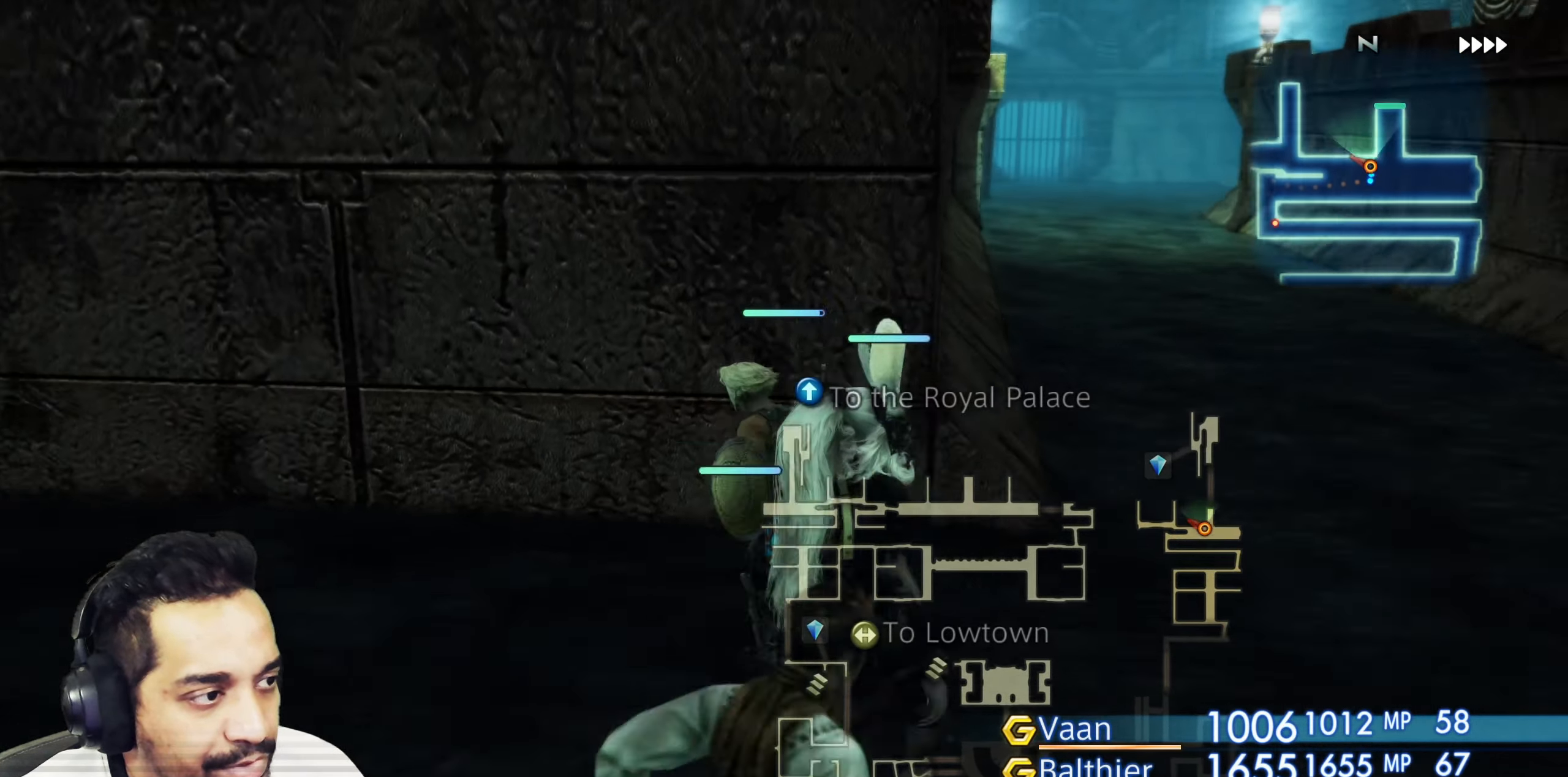
{"buttons": [], "left_stick": "up", "right_stick": "right", "events": [[350, "right_stick", "center"], [450, "left_stick", "up"], [467, "right_stick", "right"]]}
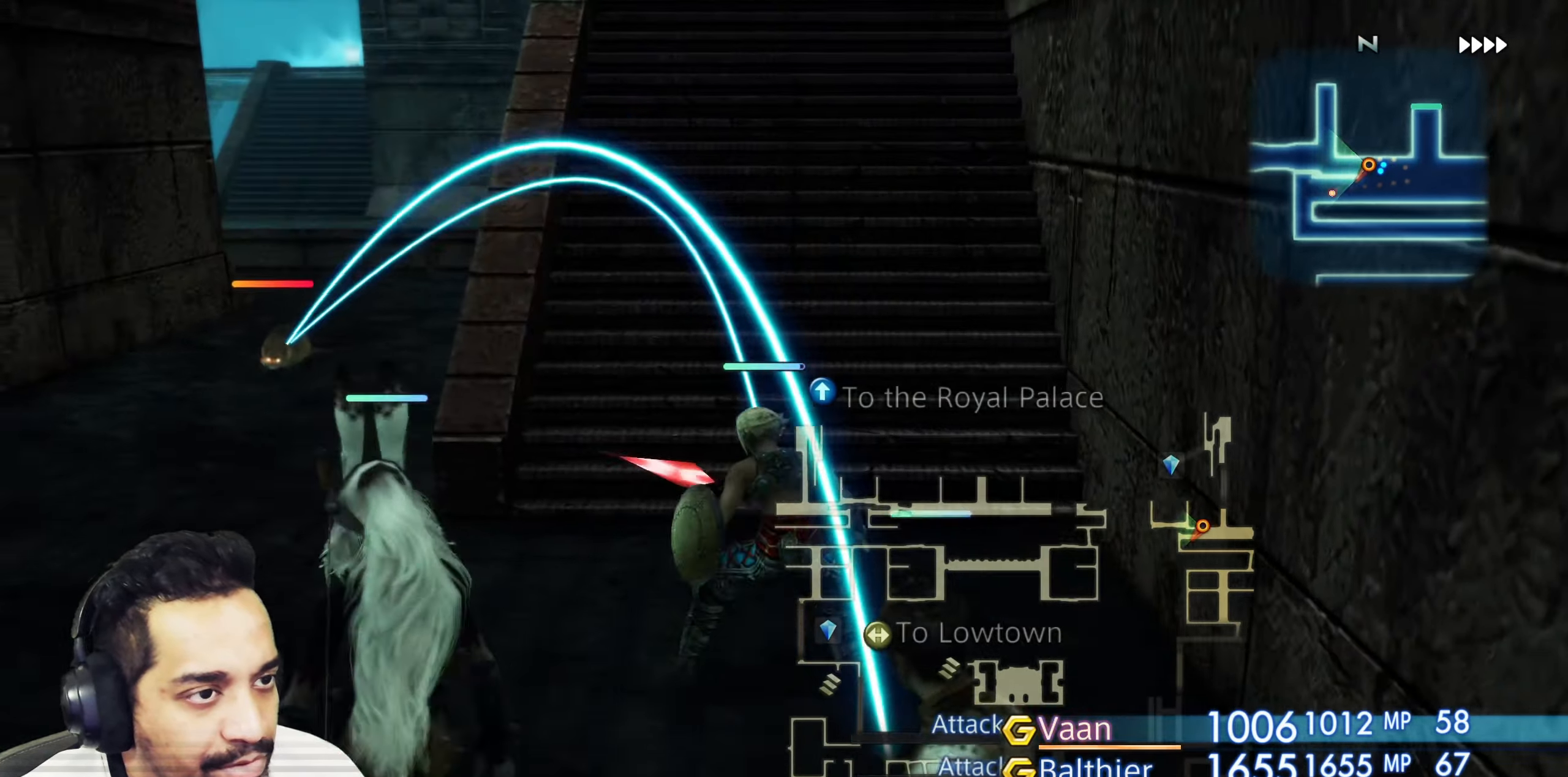
{"buttons": [], "left_stick": "down", "right_stick": "left", "events": [[233, "right_stick", "center"], [267, "left_stick", "center"], [283, "right_stick", "left"], [350, "left_stick", "down"]]}
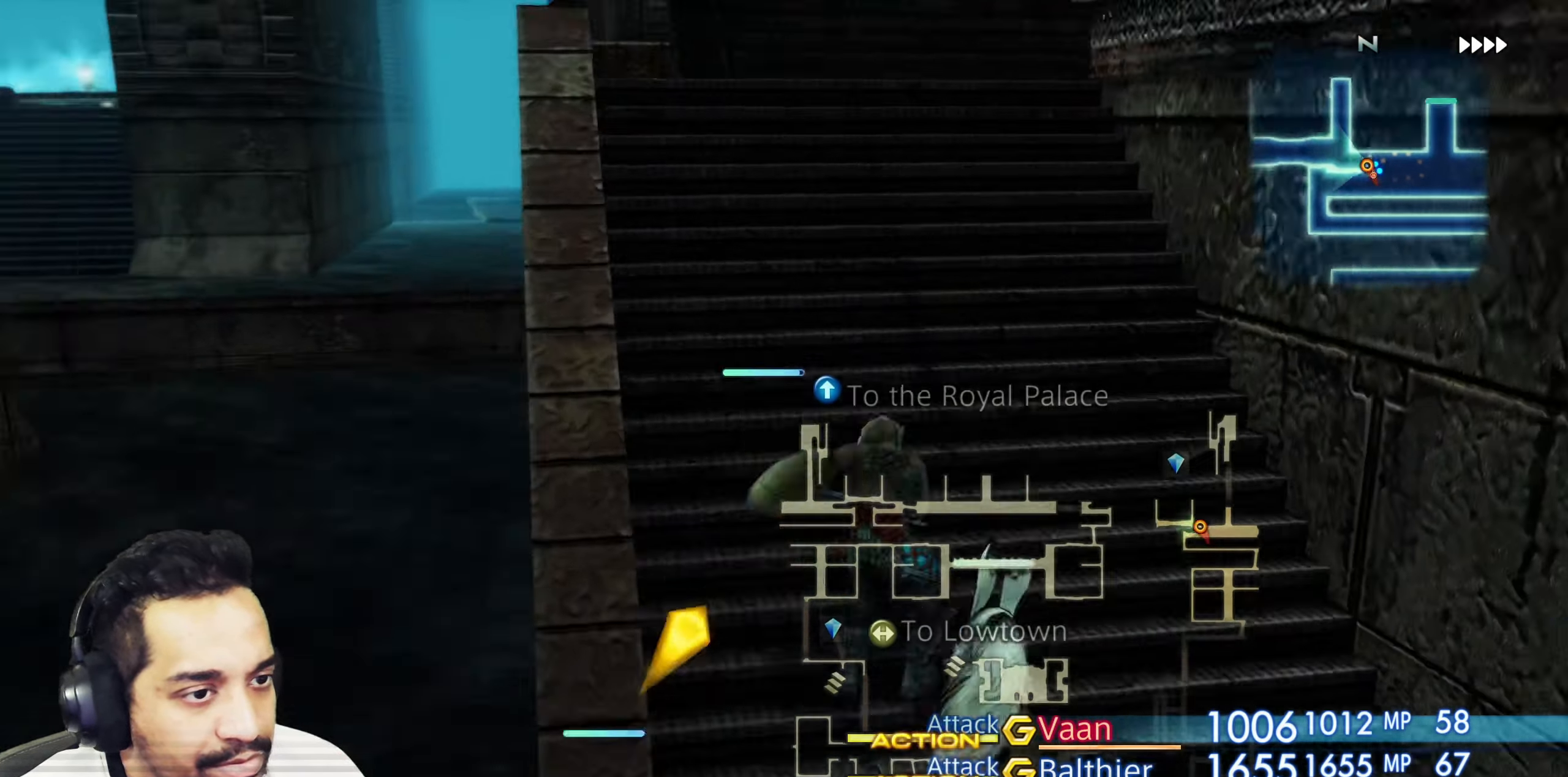
{"buttons": [], "left_stick": "down-left", "right_stick": "center", "events": [[117, "right_stick", "center"], [150, "left_stick", "center"], [500, "left_stick", "down-left"]]}
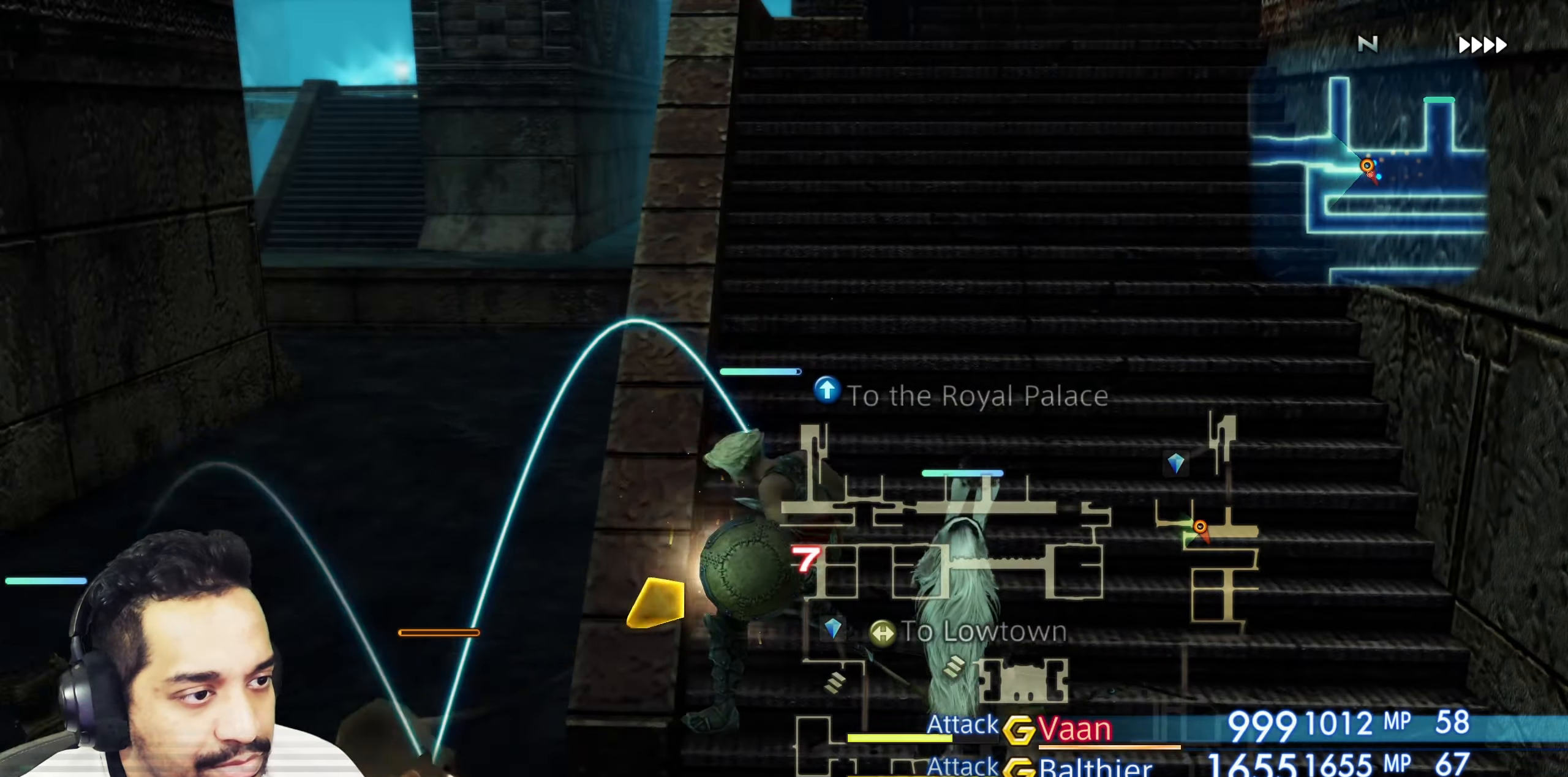
{"buttons": [], "left_stick": "center", "right_stick": "right", "events": [[283, "left_stick", "center"], [383, "right_stick", "right"]]}
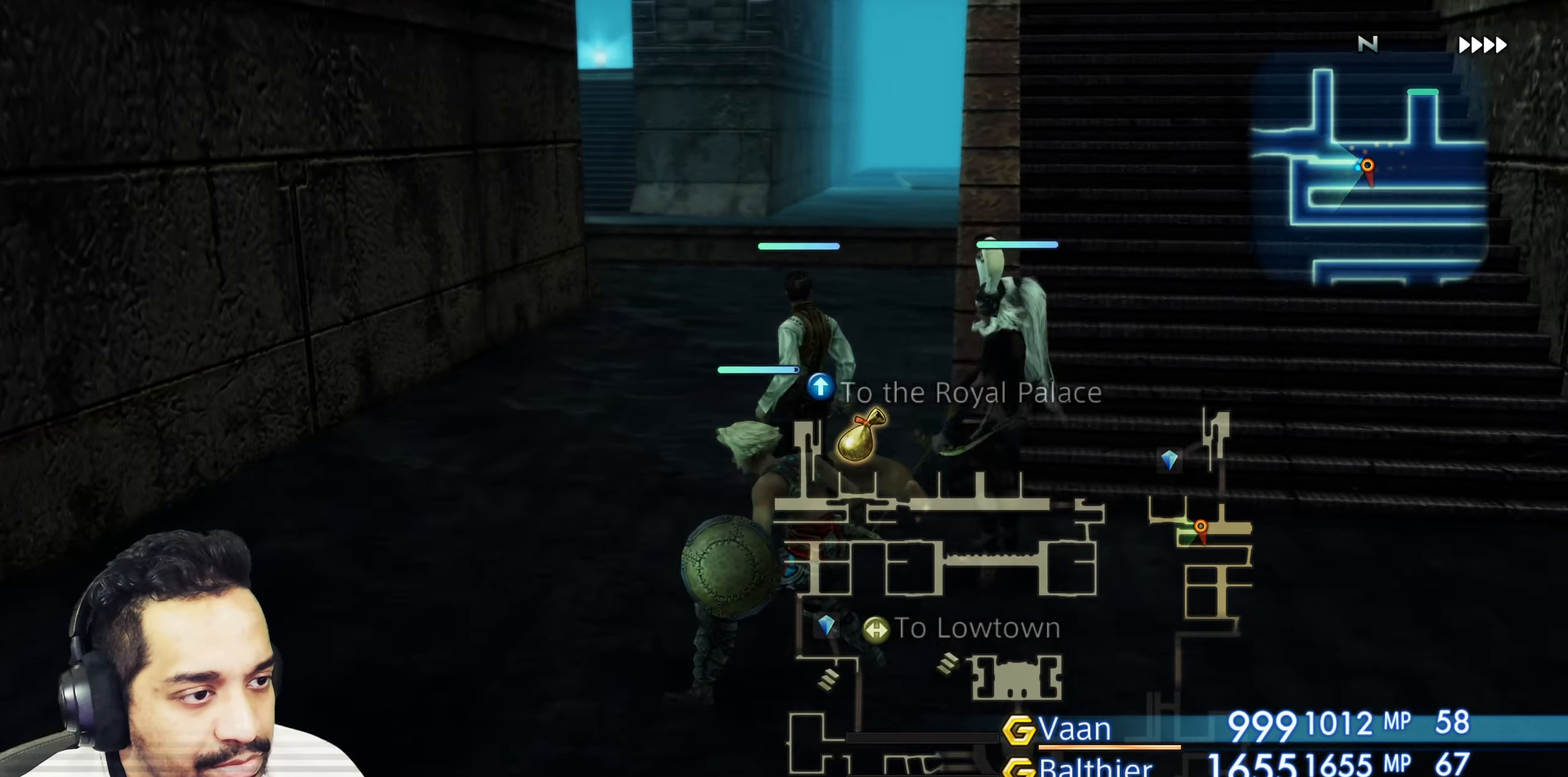
{"buttons": [], "left_stick": "down", "right_stick": "right", "events": [[83, "left_stick", "up-left"], [133, "right_stick", "down-right"], [250, "left_stick", "up"], [350, "right_stick", "right"], [433, "left_stick", "down"]]}
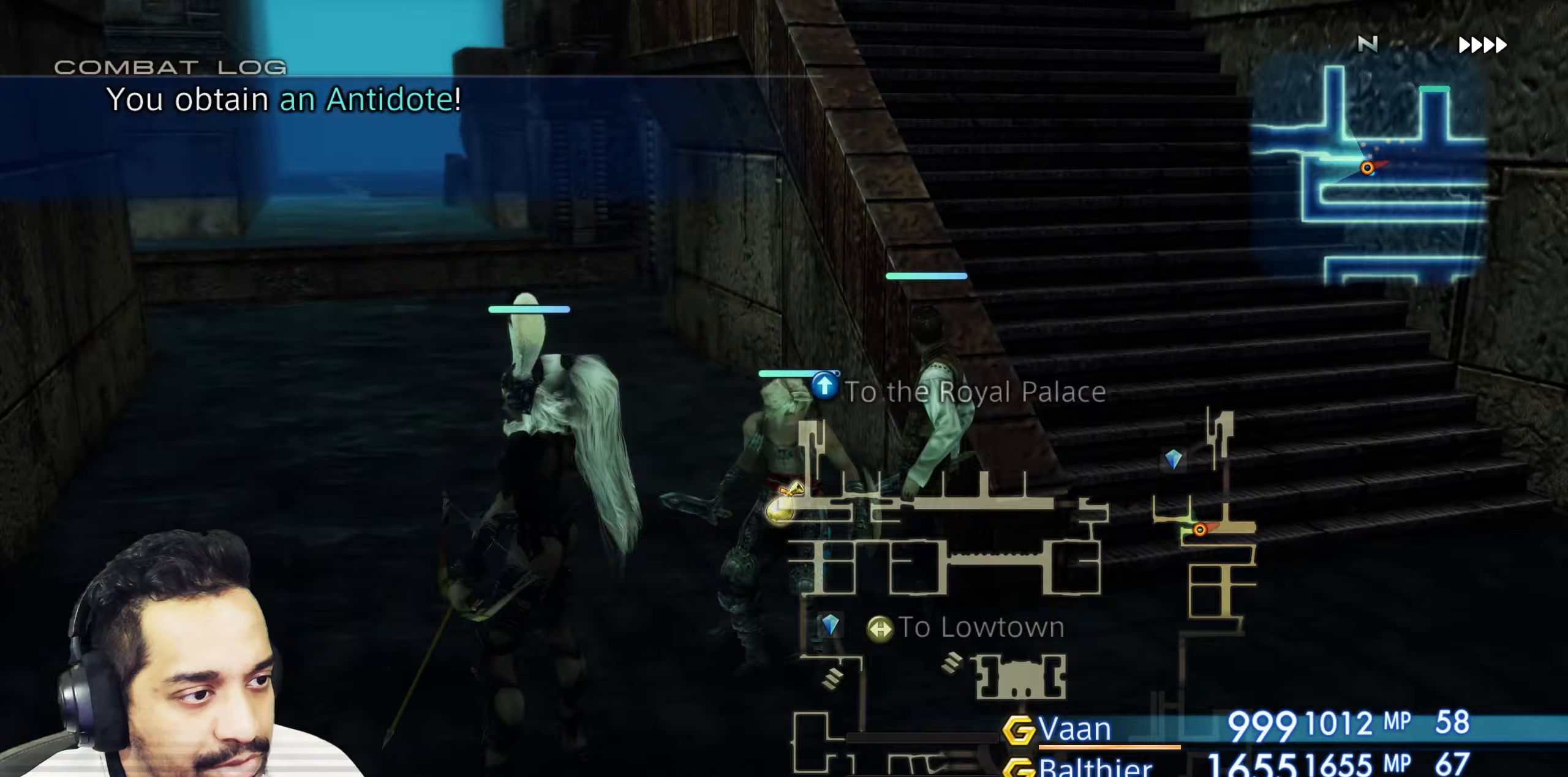
{"buttons": [], "left_stick": "up", "right_stick": "center", "events": [[83, "right_stick", "center"], [133, "left_stick", "right"], [267, "left_stick", "up"], [283, "right_stick", "left"], [367, "left_stick", "up-right"], [500, "left_stick", "up"], [500, "right_stick", "center"]]}
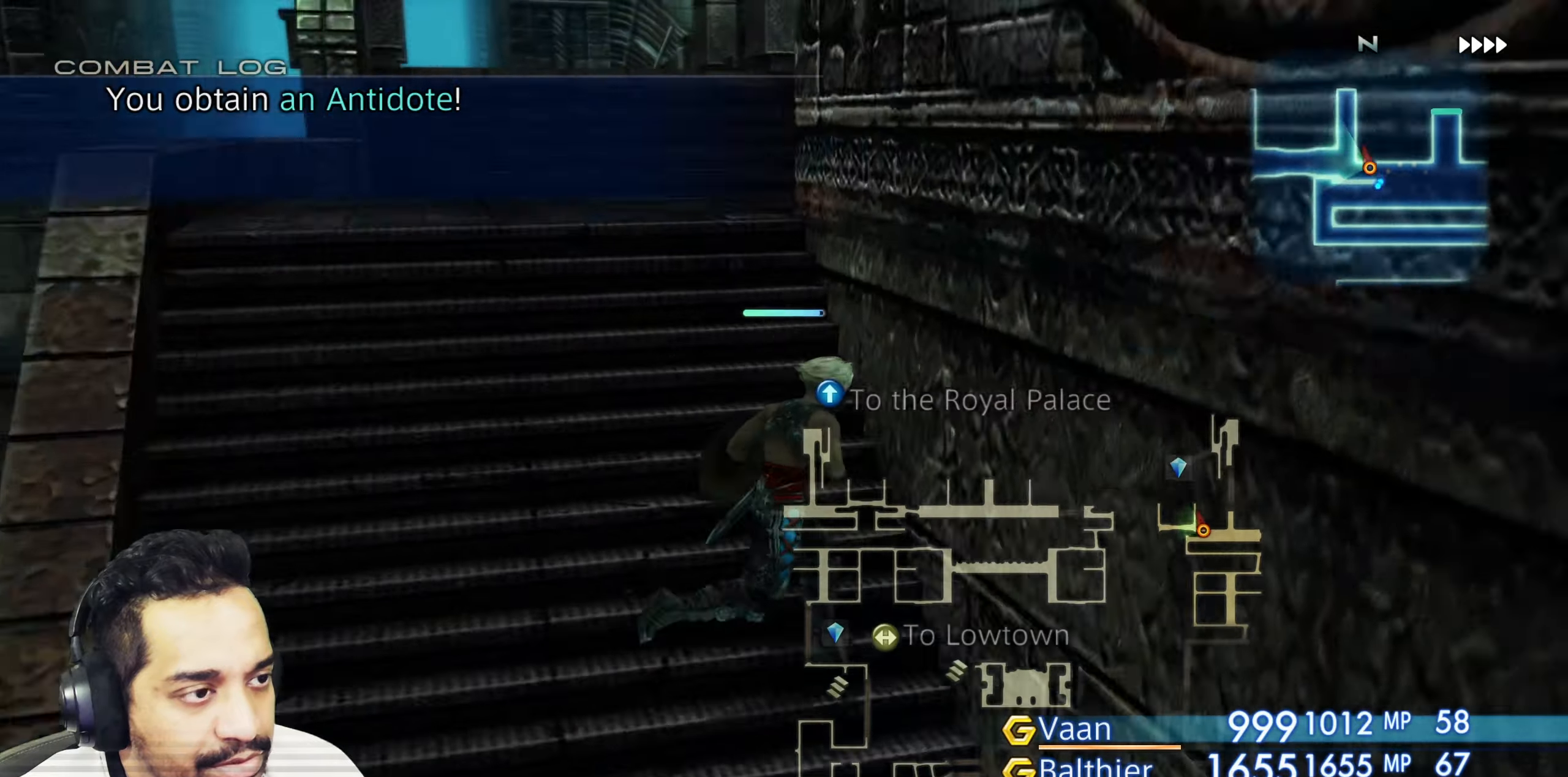
{"buttons": [], "left_stick": "center", "right_stick": "right", "events": [[117, "left_stick", "up-left"], [150, "right_stick", "right"], [300, "left_stick", "center"]]}
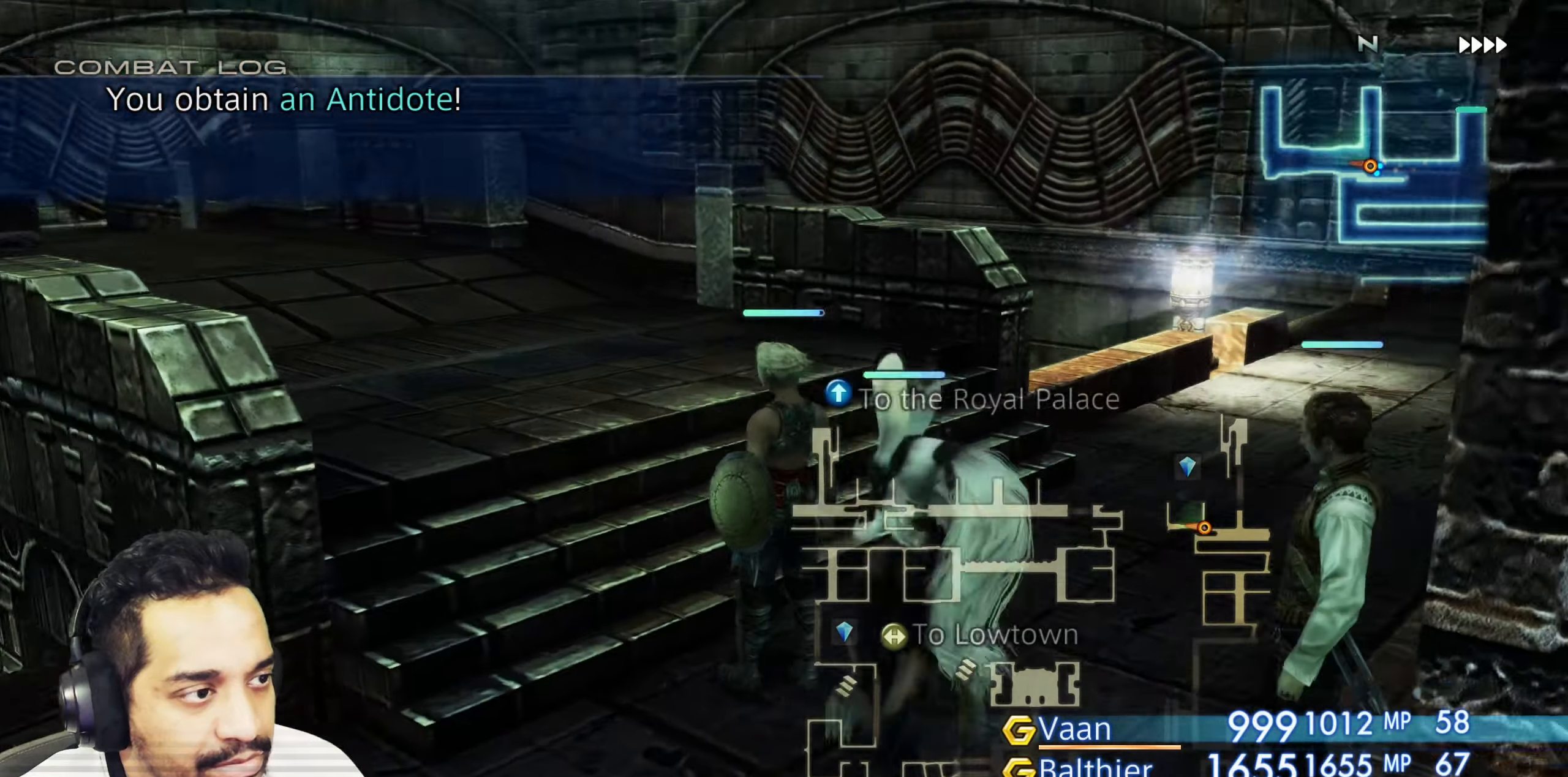
{"buttons": [], "left_stick": "up", "right_stick": "center", "events": [[33, "left_stick", "up"], [300, "right_stick", "center"]]}
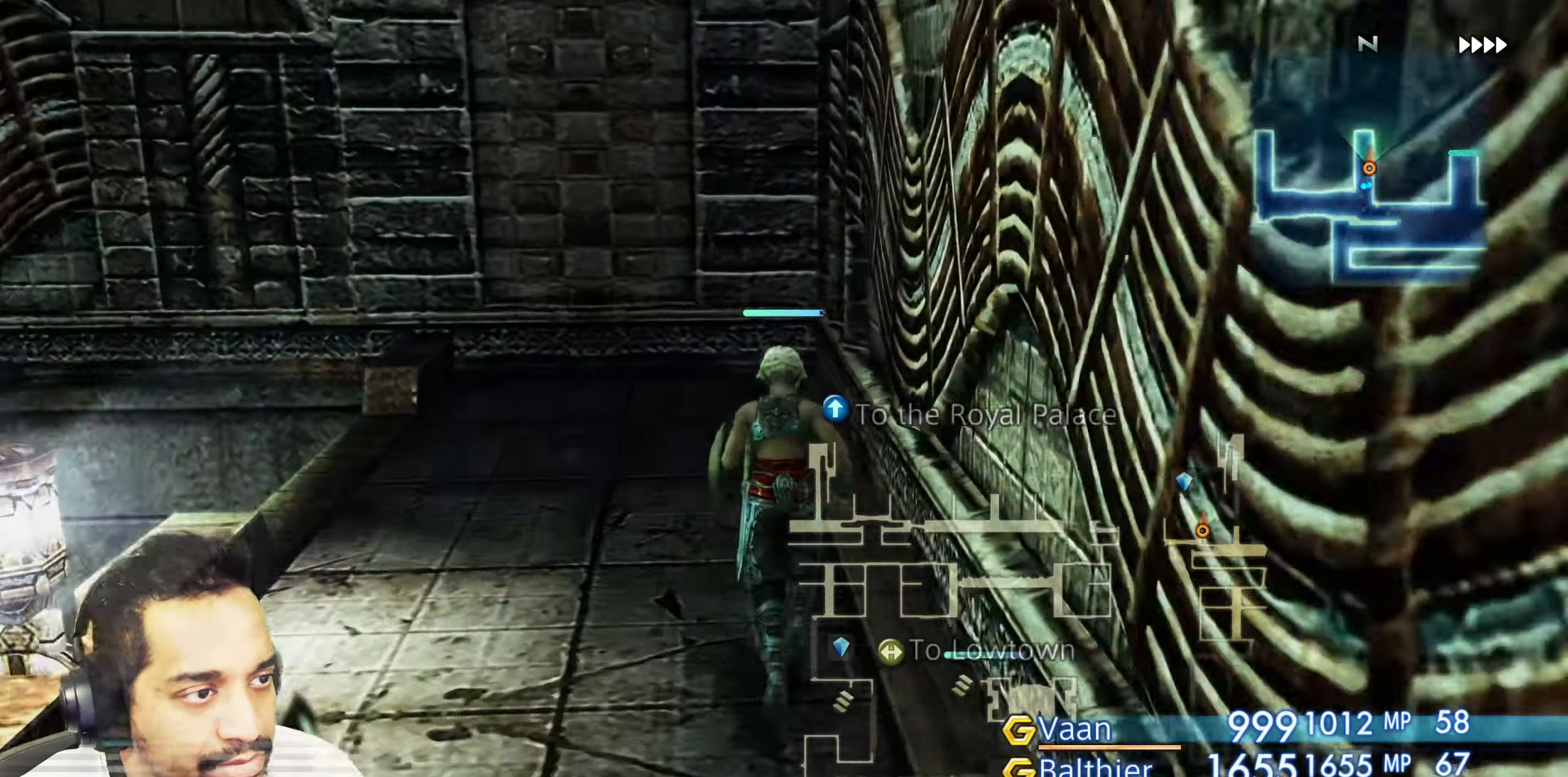
{"buttons": [], "left_stick": "down", "right_stick": "left", "events": [[200, "left_stick", "up-left"], [250, "right_stick", "down-left"], [333, "left_stick", "up"], [383, "right_stick", "left"], [450, "left_stick", "right"], [500, "left_stick", "down"]]}
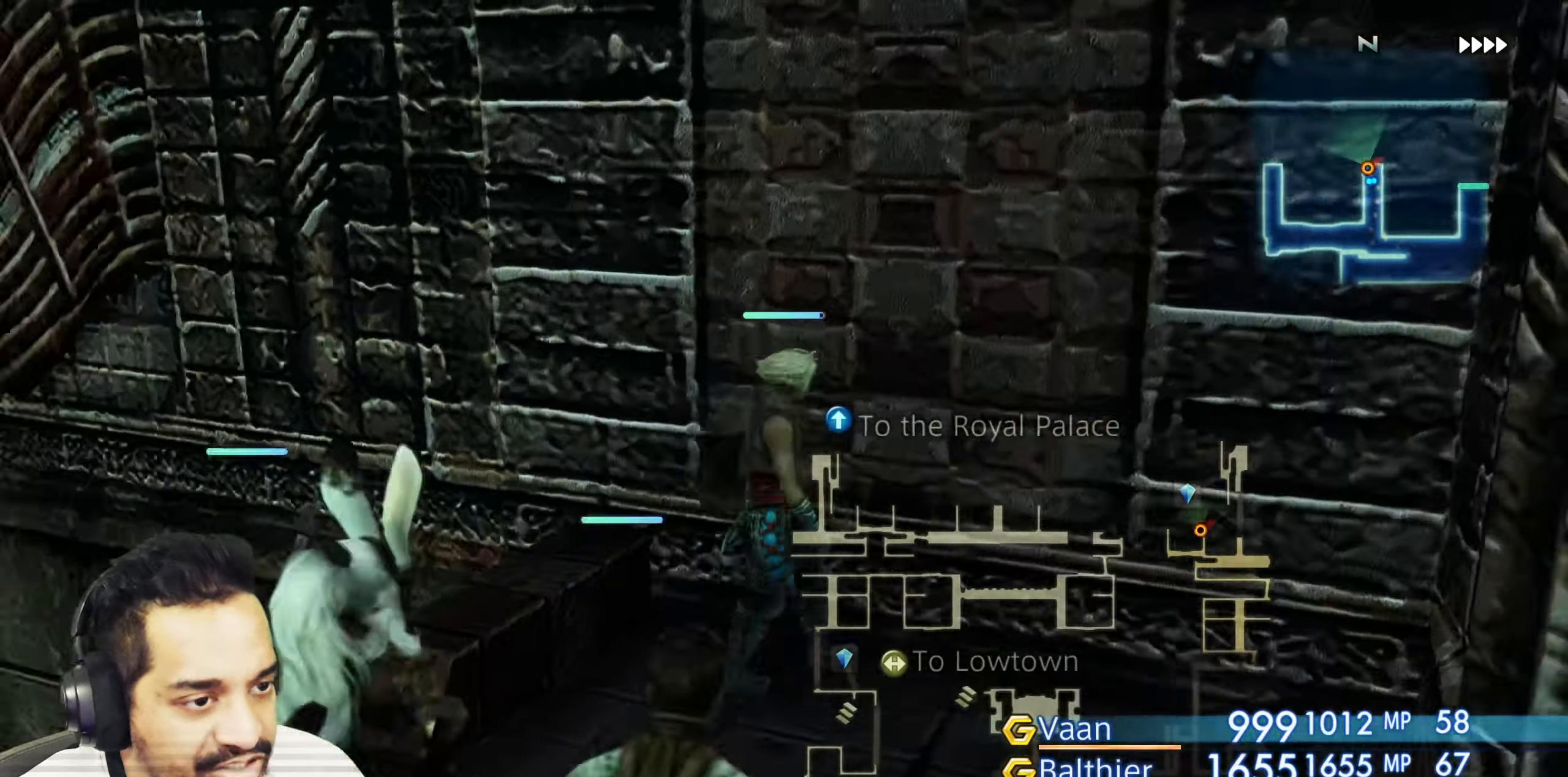
{"buttons": [], "left_stick": "up-right", "right_stick": "center", "events": [[17, "left_stick", "down-left"], [167, "left_stick", "left"], [267, "right_stick", "center"], [383, "left_stick", "up"], [500, "left_stick", "up-right"]]}
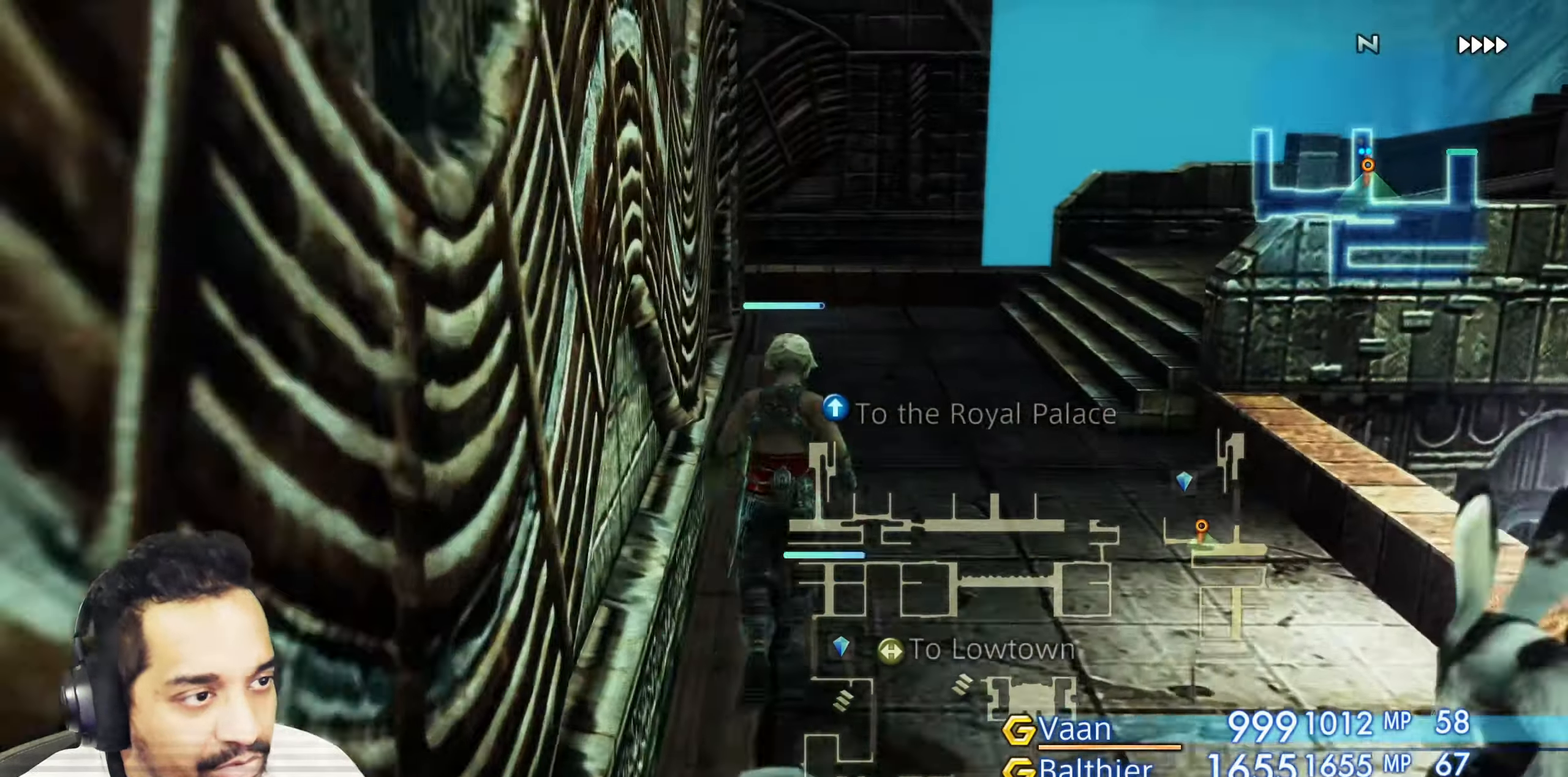
{"buttons": [], "left_stick": "center", "right_stick": "center", "events": [[100, "CROSS", "down"], [150, "left_stick", "center"], [233, "CROSS", "up"]]}
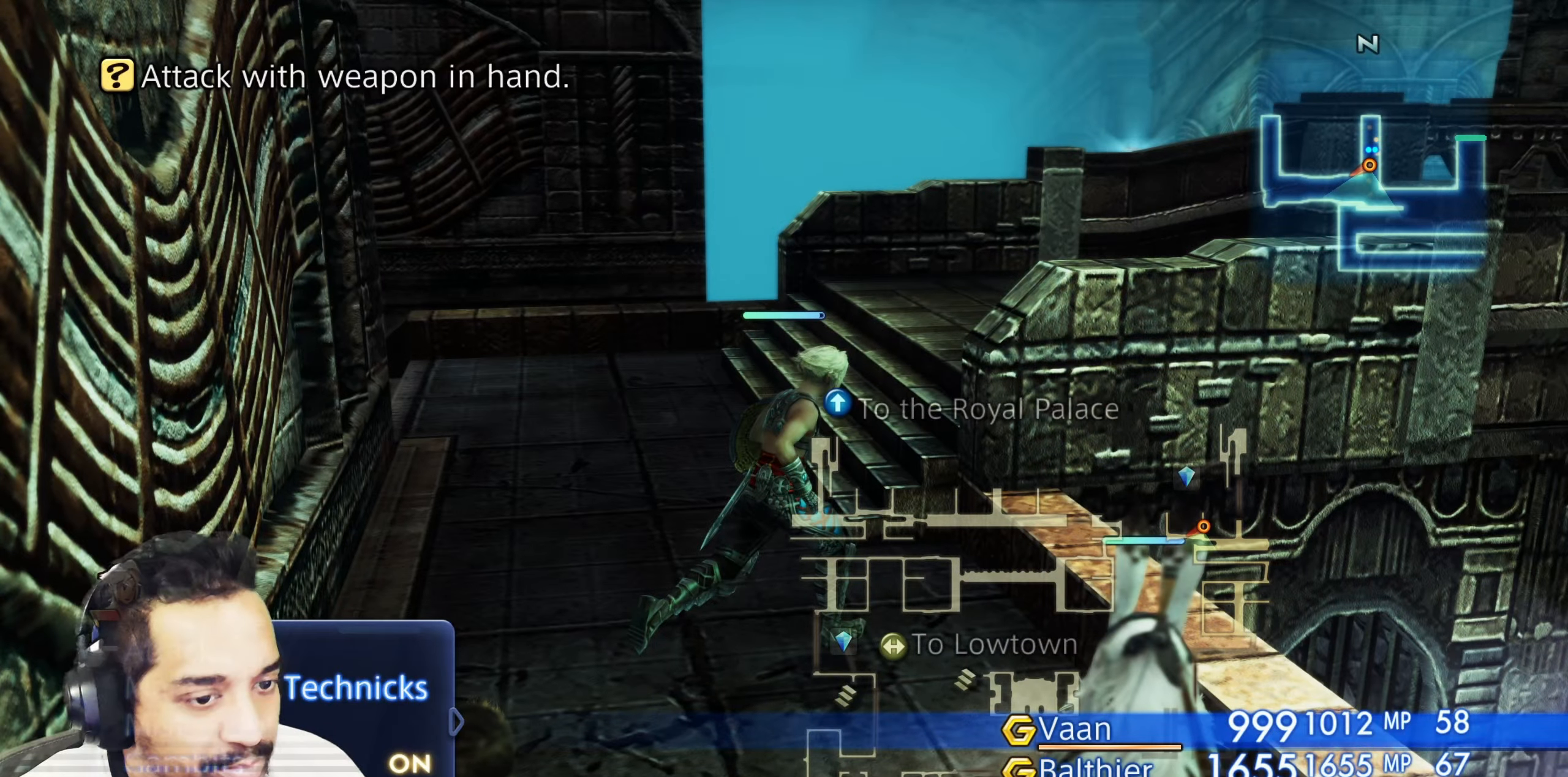
{"buttons": [], "left_stick": "center", "right_stick": "center", "events": []}
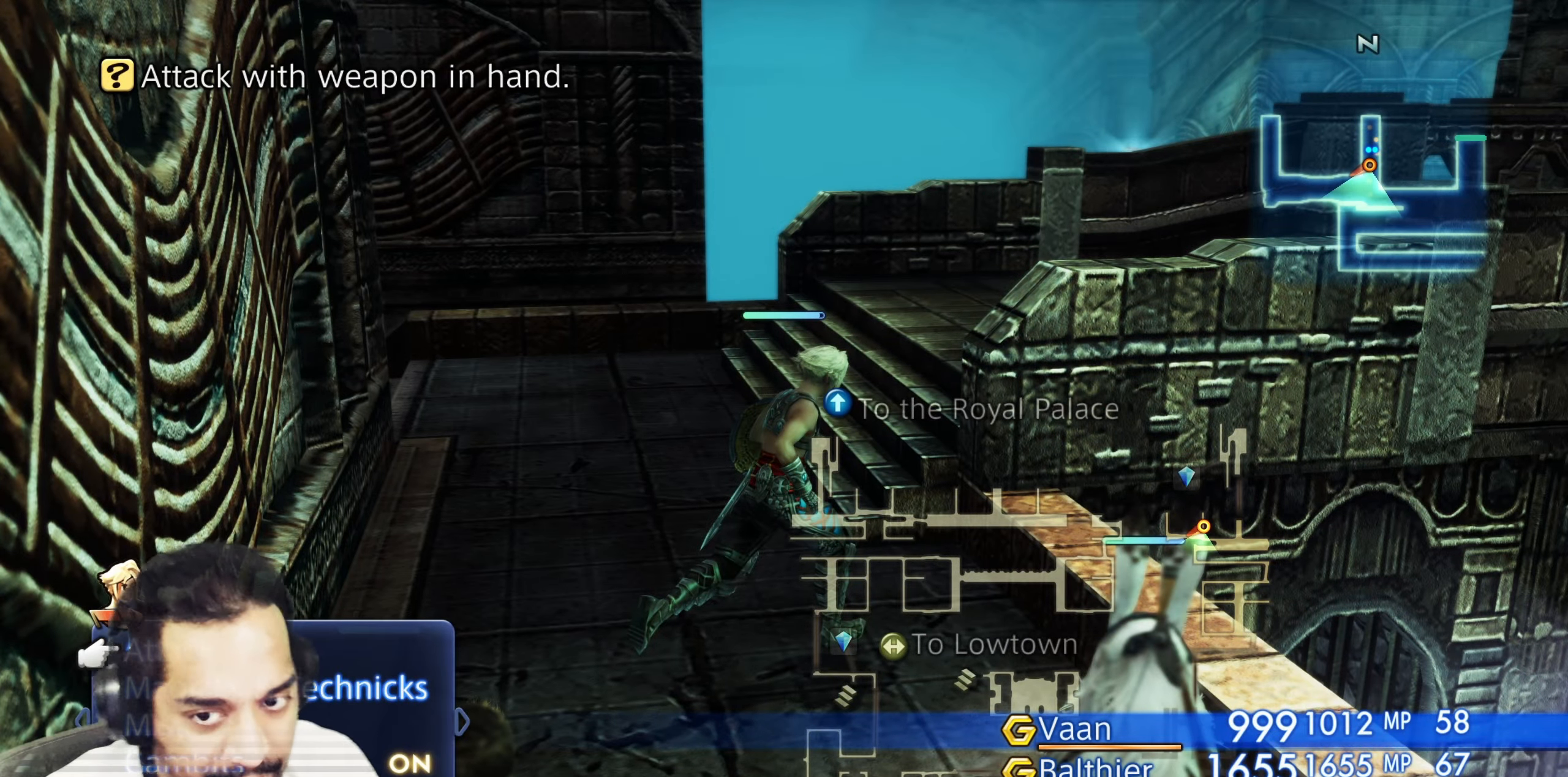
{"buttons": [], "left_stick": "center", "right_stick": "center", "events": []}
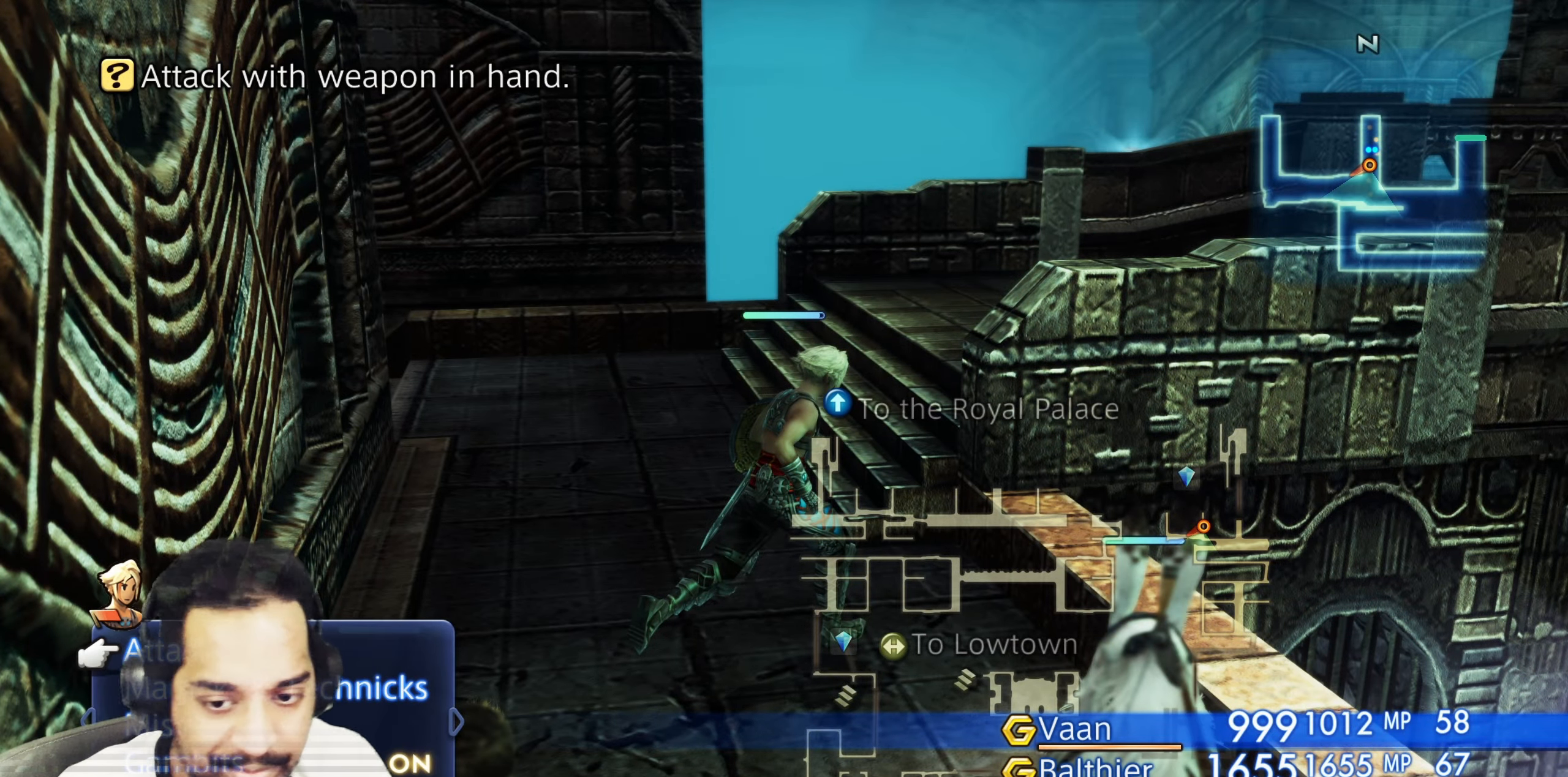
{"buttons": [], "left_stick": "center", "right_stick": "center", "events": []}
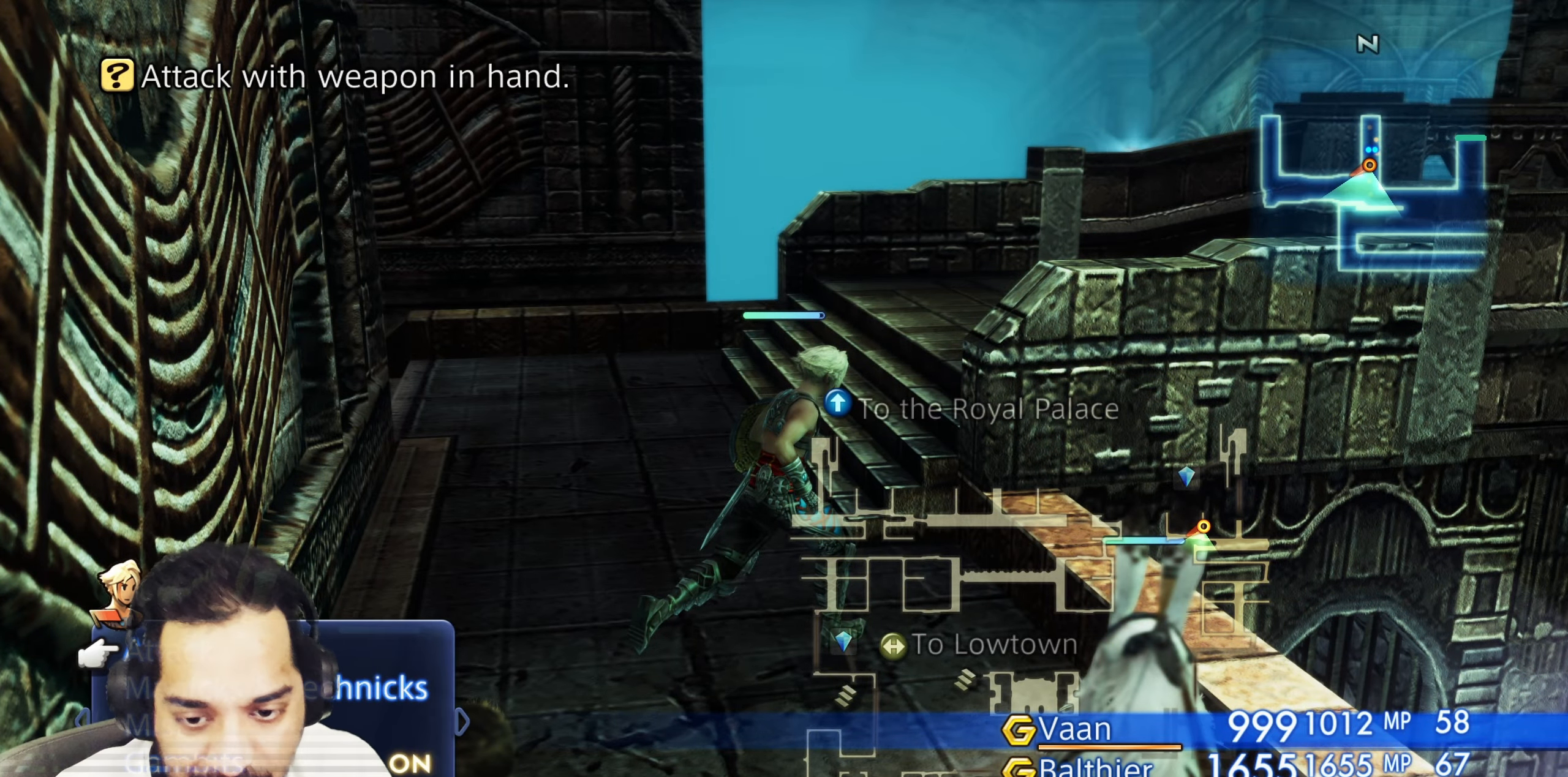
{"buttons": [], "left_stick": "center", "right_stick": "right", "events": [[50, "CIRCLE", "down"], [150, "left_stick", "up"], [183, "CIRCLE", "up"], [383, "right_stick", "right"], [483, "left_stick", "center"]]}
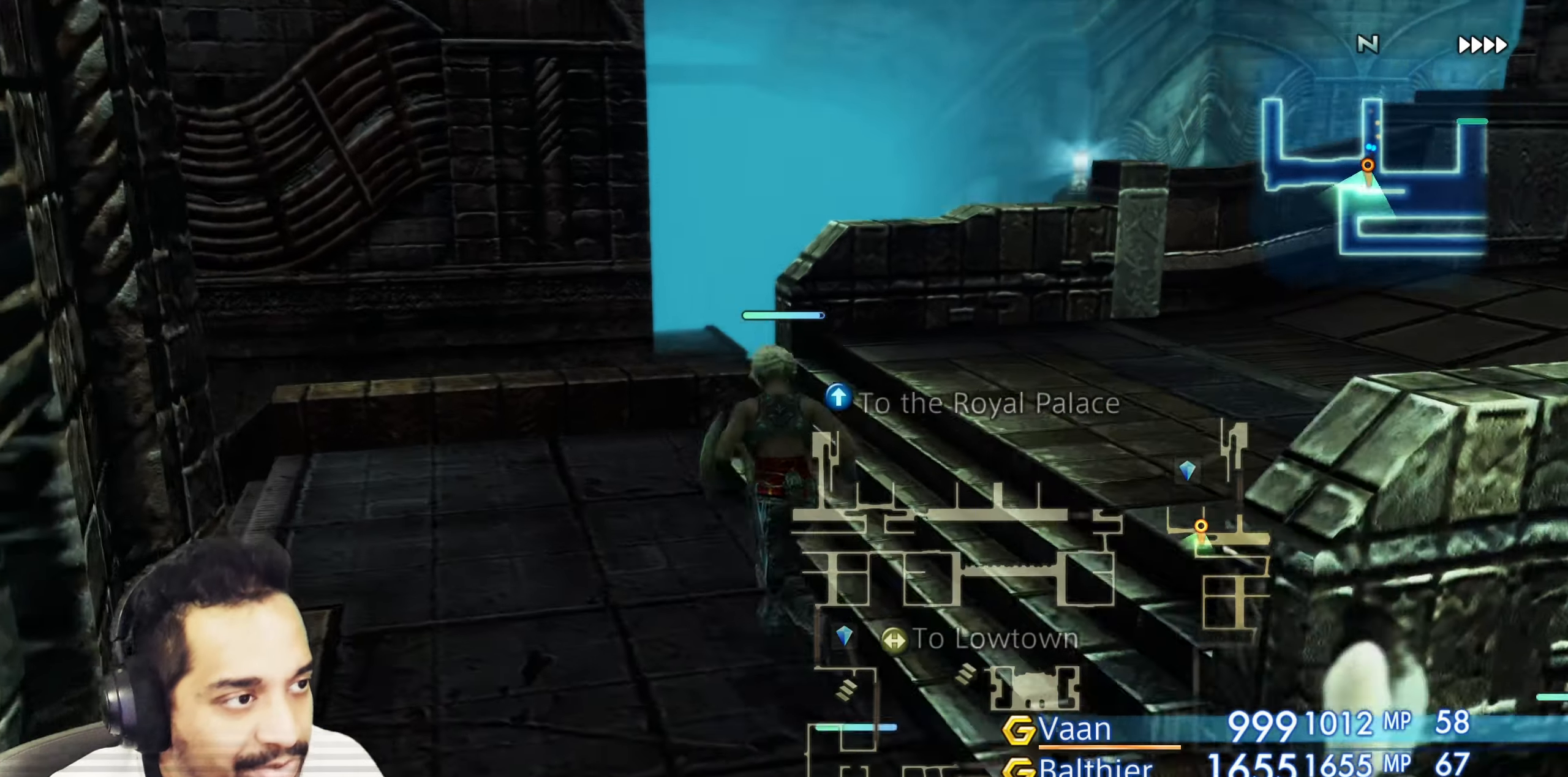
{"buttons": [], "left_stick": "center", "right_stick": "center", "events": [[133, "left_stick", "up"], [450, "right_stick", "center"], [500, "left_stick", "center"]]}
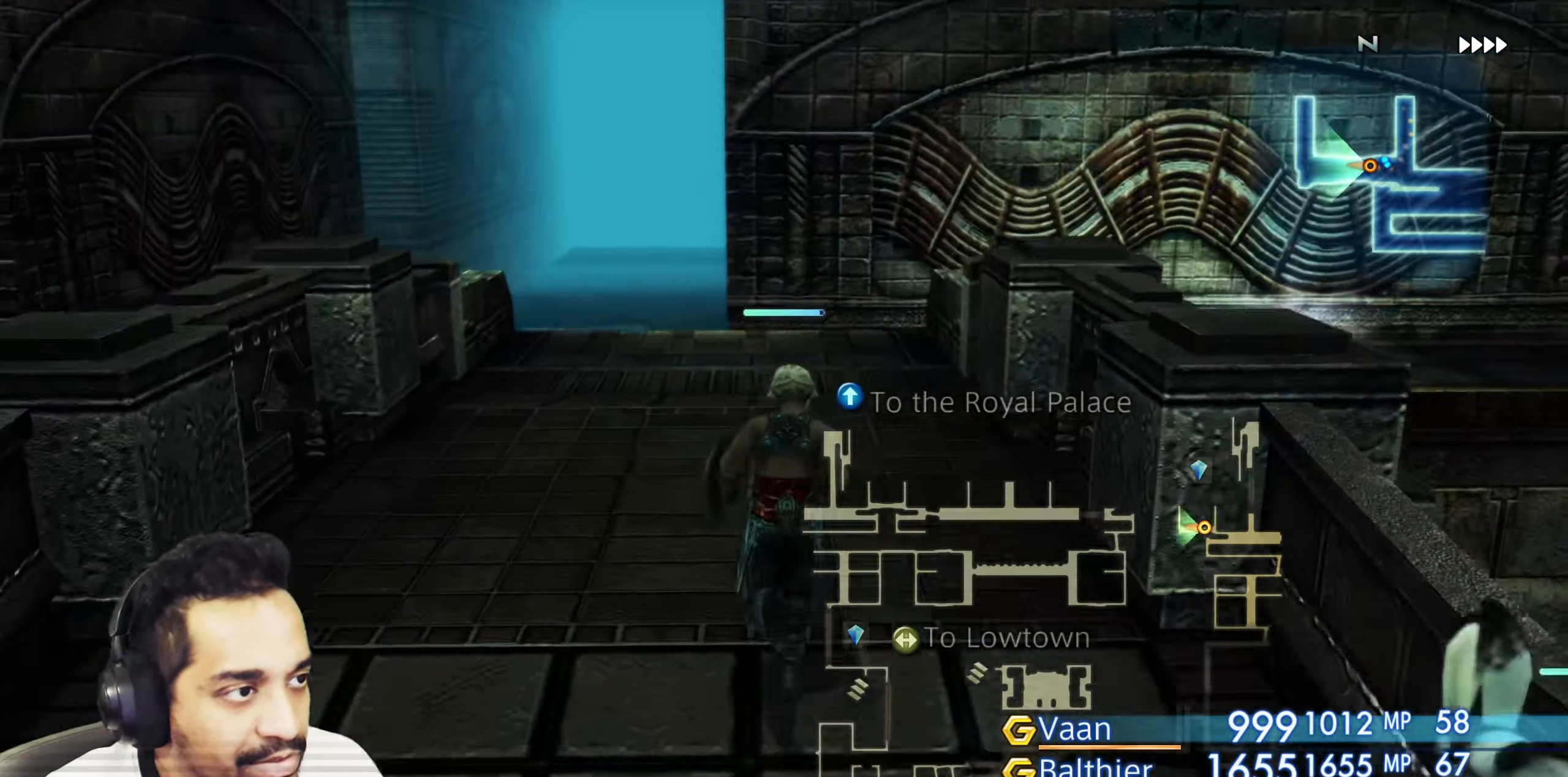
{"buttons": [], "left_stick": "up", "right_stick": "right", "events": [[150, "left_stick", "up"], [183, "right_stick", "right"]]}
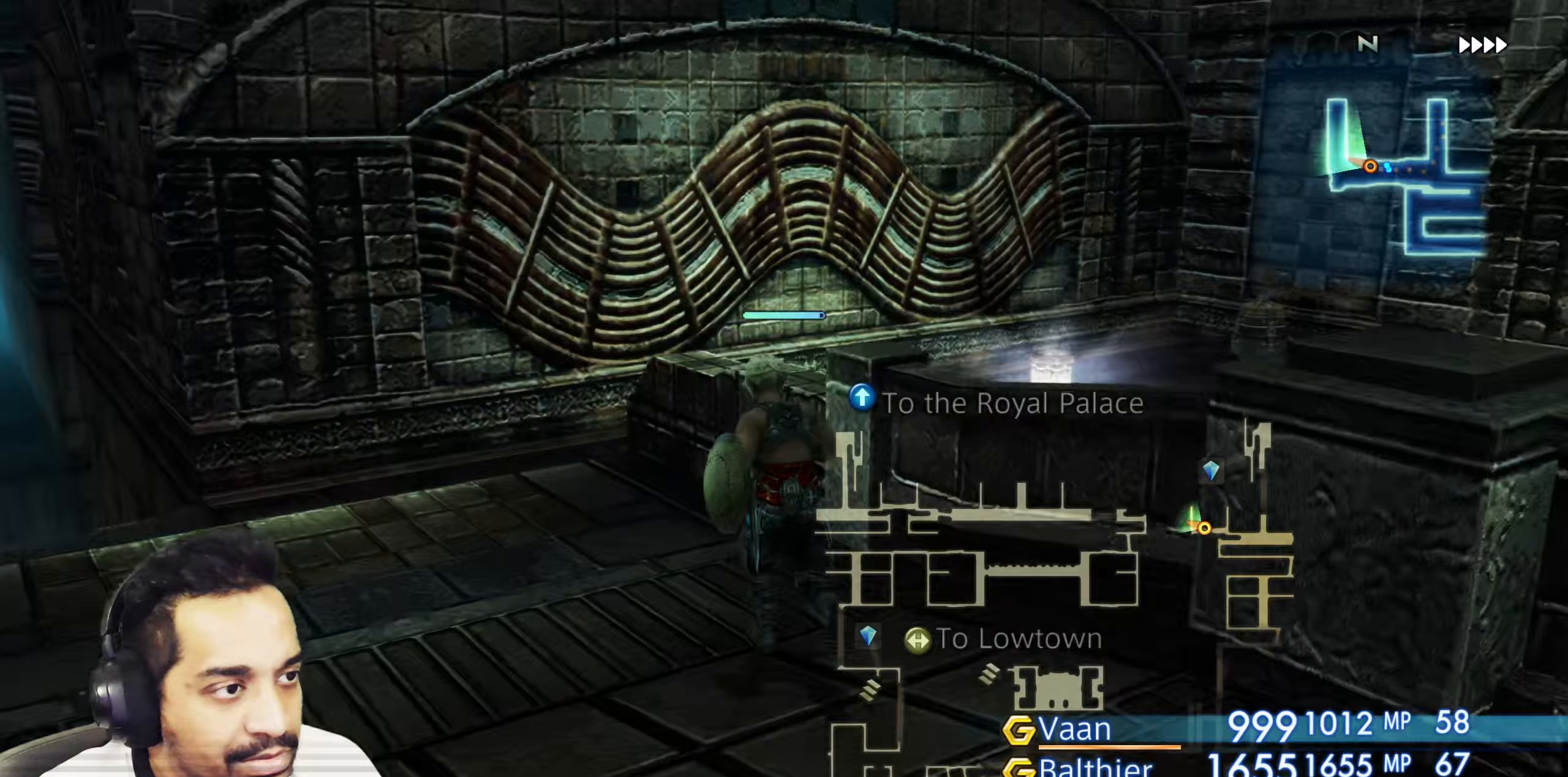
{"buttons": [], "left_stick": "up", "right_stick": "center", "events": [[467, "right_stick", "center"]]}
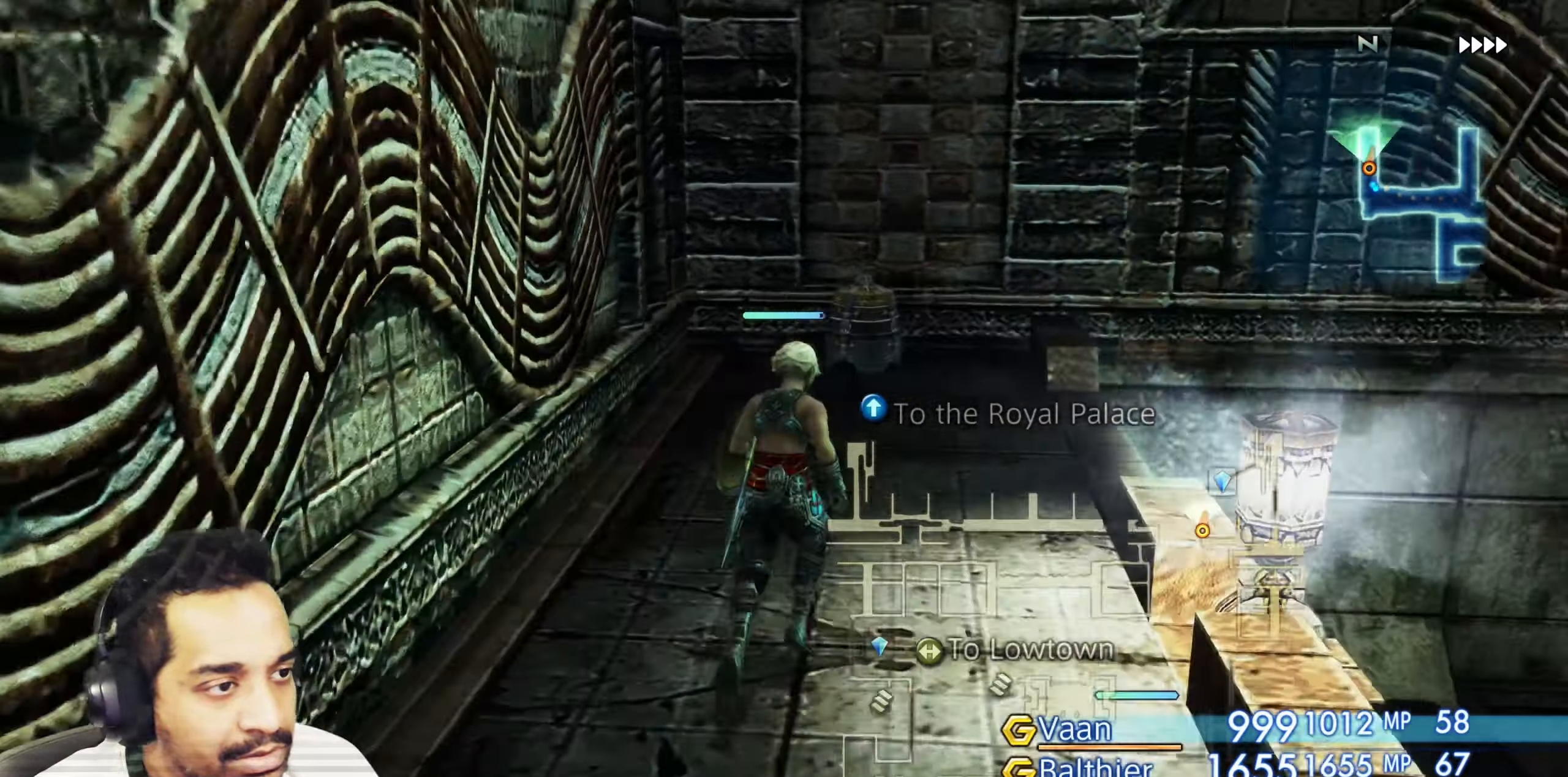
{"buttons": ["CROSS"], "left_stick": "center", "right_stick": "center", "events": [[333, "CROSS", "down"], [433, "left_stick", "center"]]}
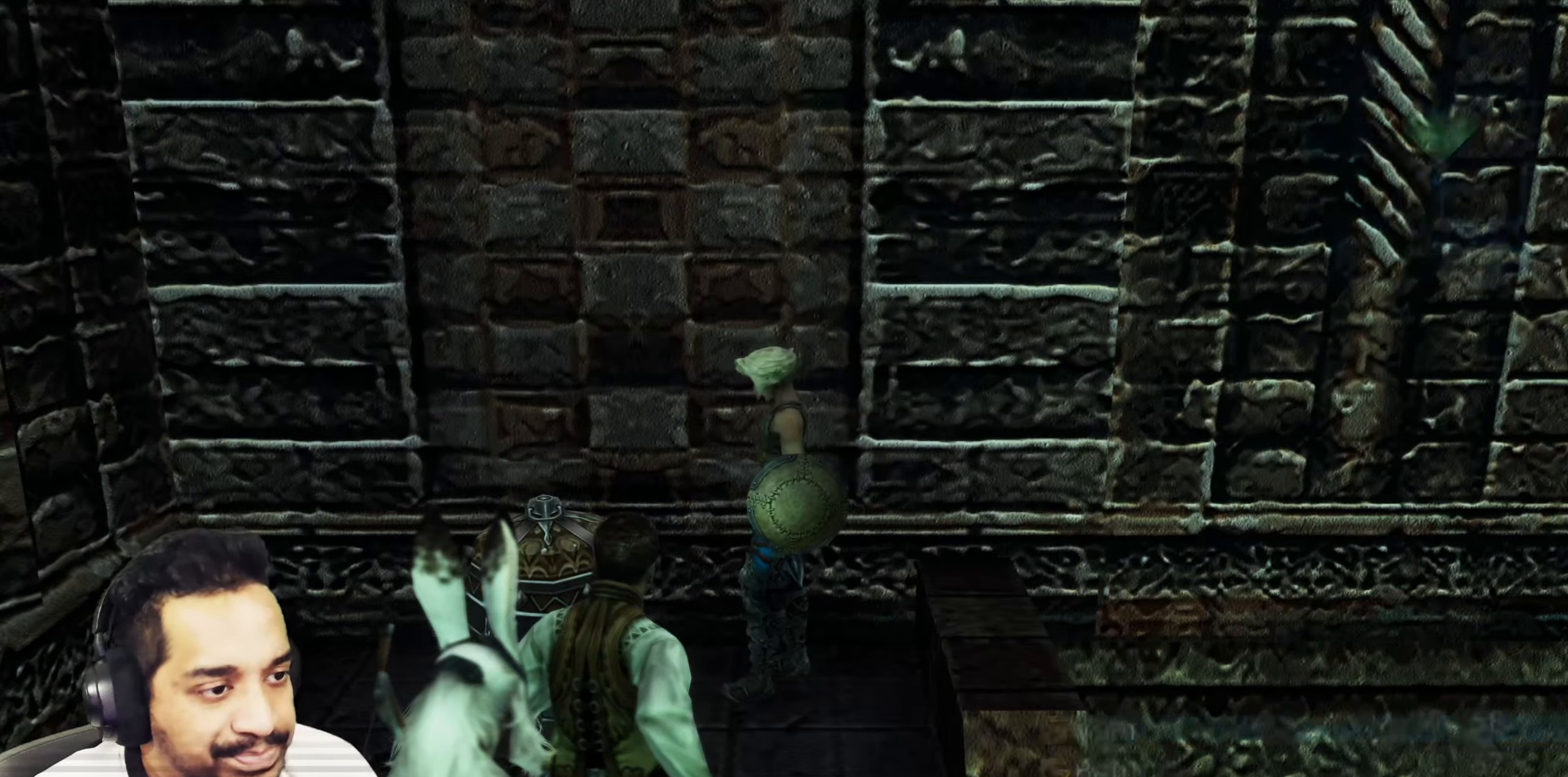
{"buttons": ["CROSS"], "left_stick": "center", "right_stick": "center", "events": [[17, "CROSS", "up"], [483, "CROSS", "down"]]}